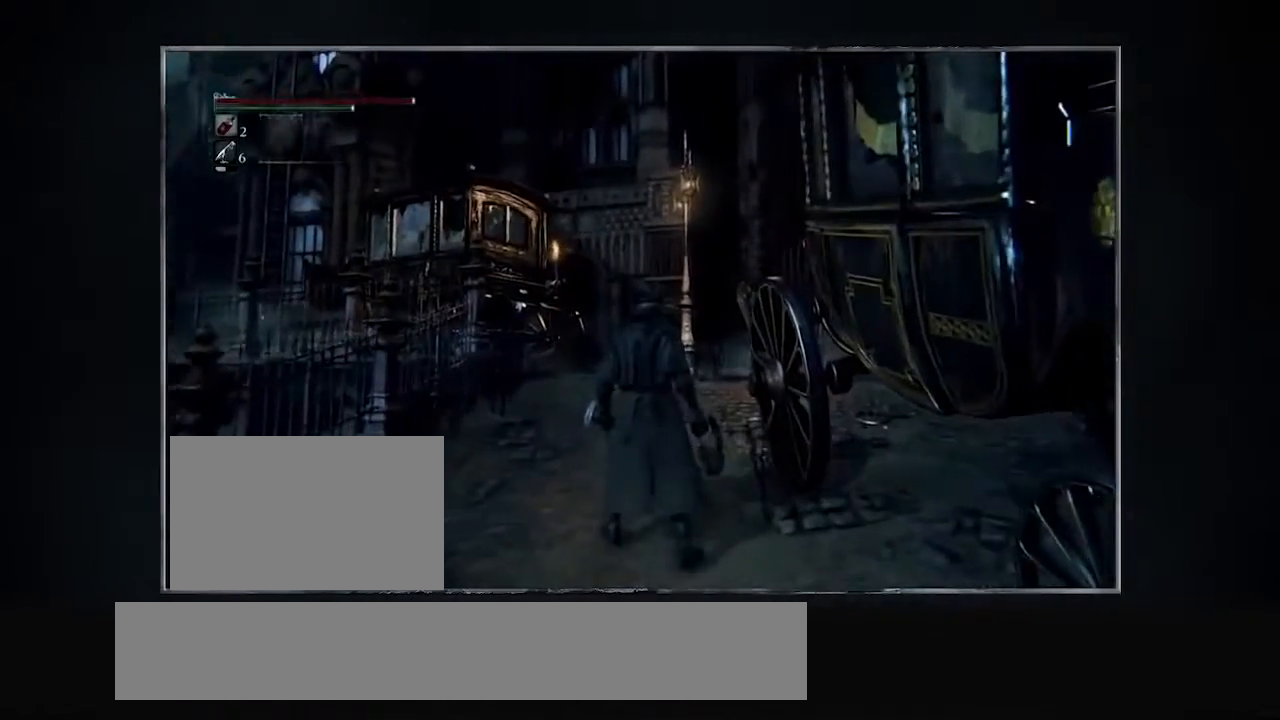
Gameplay with a controller (PlayStation layout); each line is a JSON object with the inputs held at the frame after it. "events" lists button and stick changes between this image and that frame as [ms after this image, input, new state], when the widget could be followed in between. Not read: left_stick right_stick.
{"buttons": [], "events": [[33, "L3", "down"], [100, "L3", "up"]]}
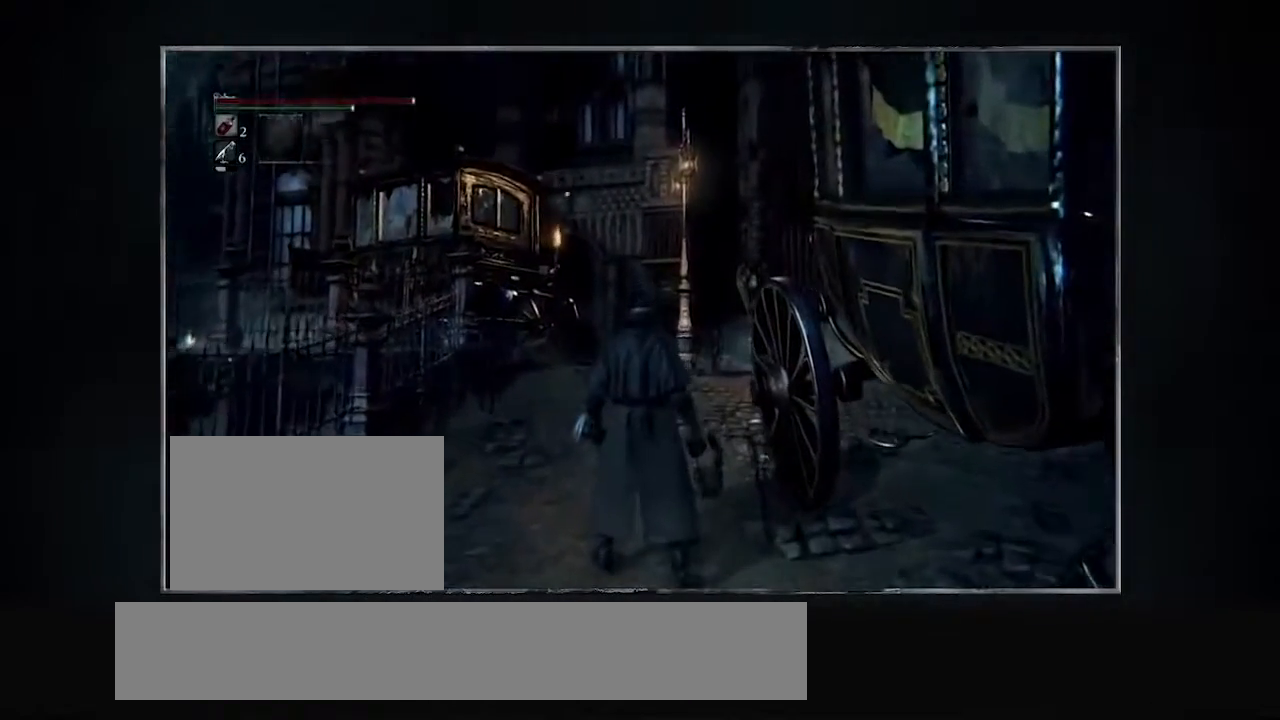
{"buttons": [], "events": []}
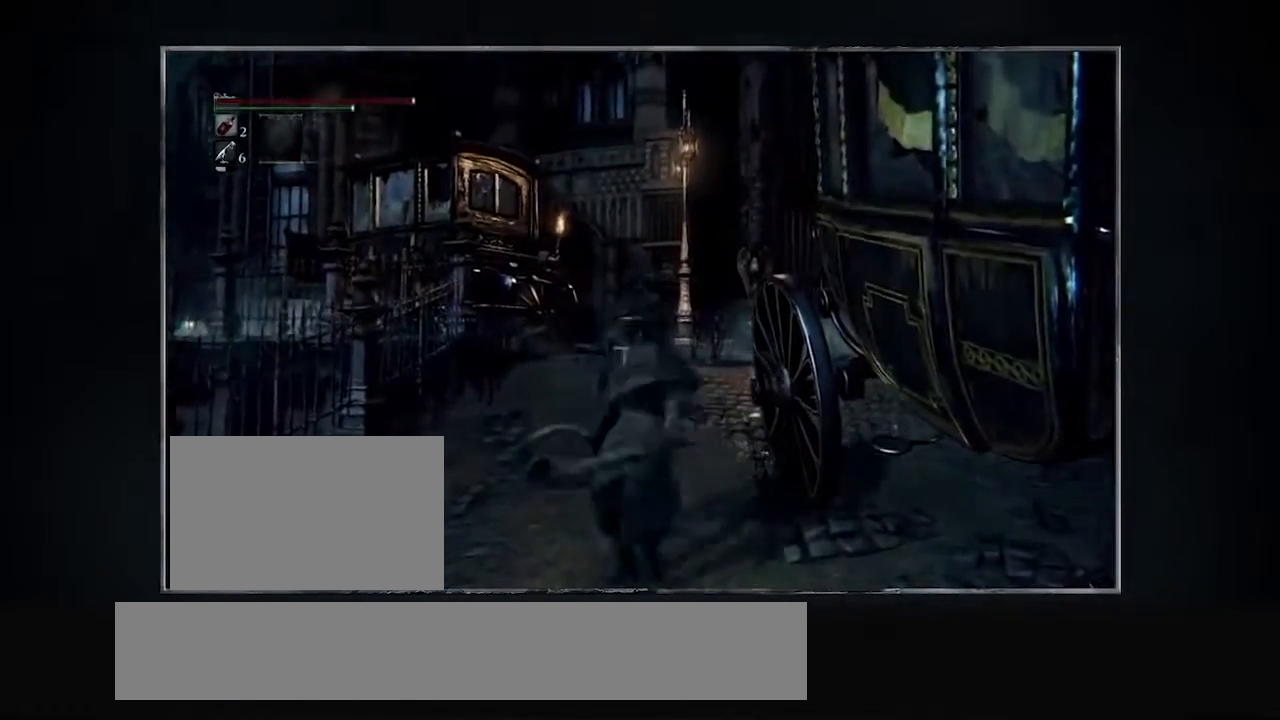
{"buttons": [], "events": [[66, "L3", "down"], [267, "L3", "up"]]}
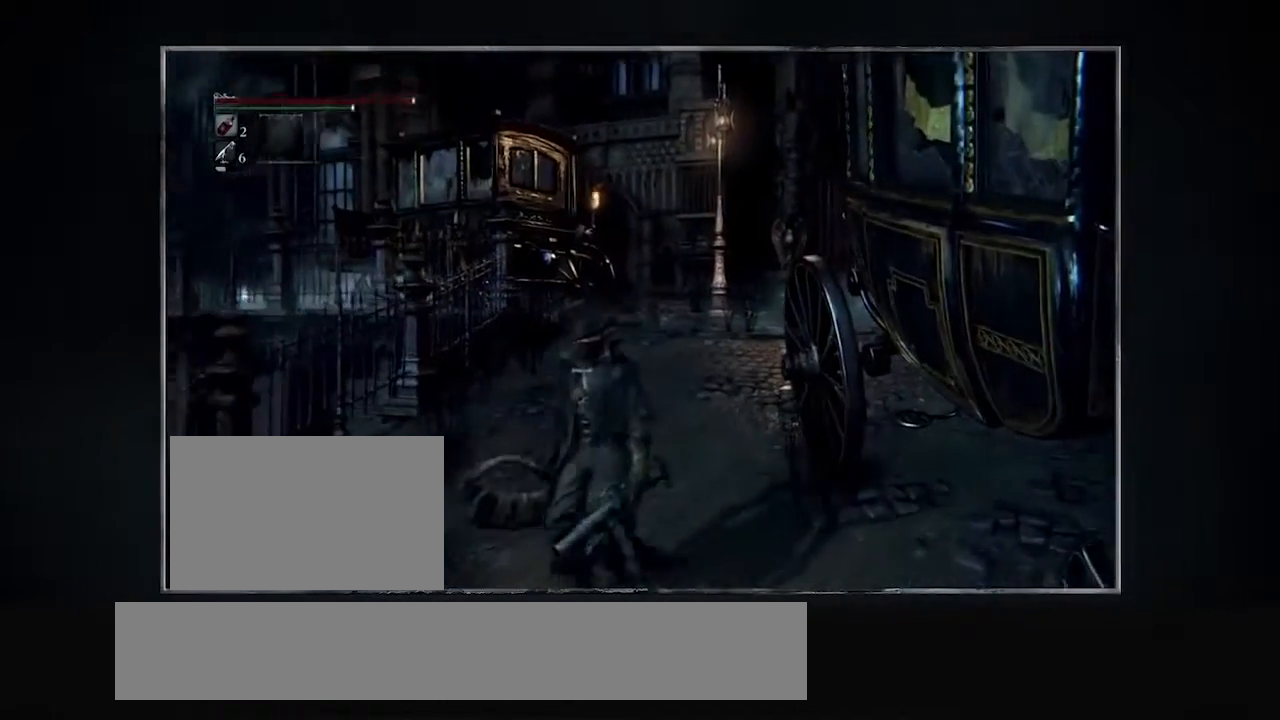
{"buttons": ["L3"], "events": [[300, "L3", "down"]]}
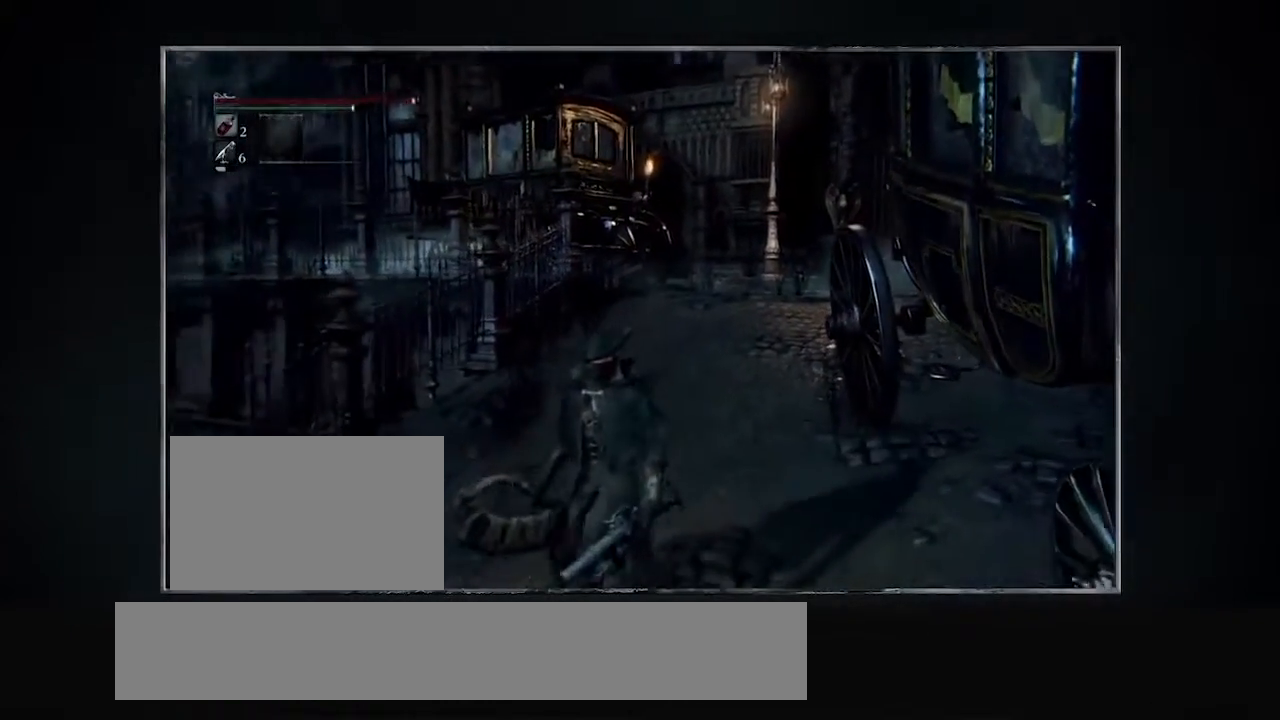
{"buttons": ["L3"], "events": []}
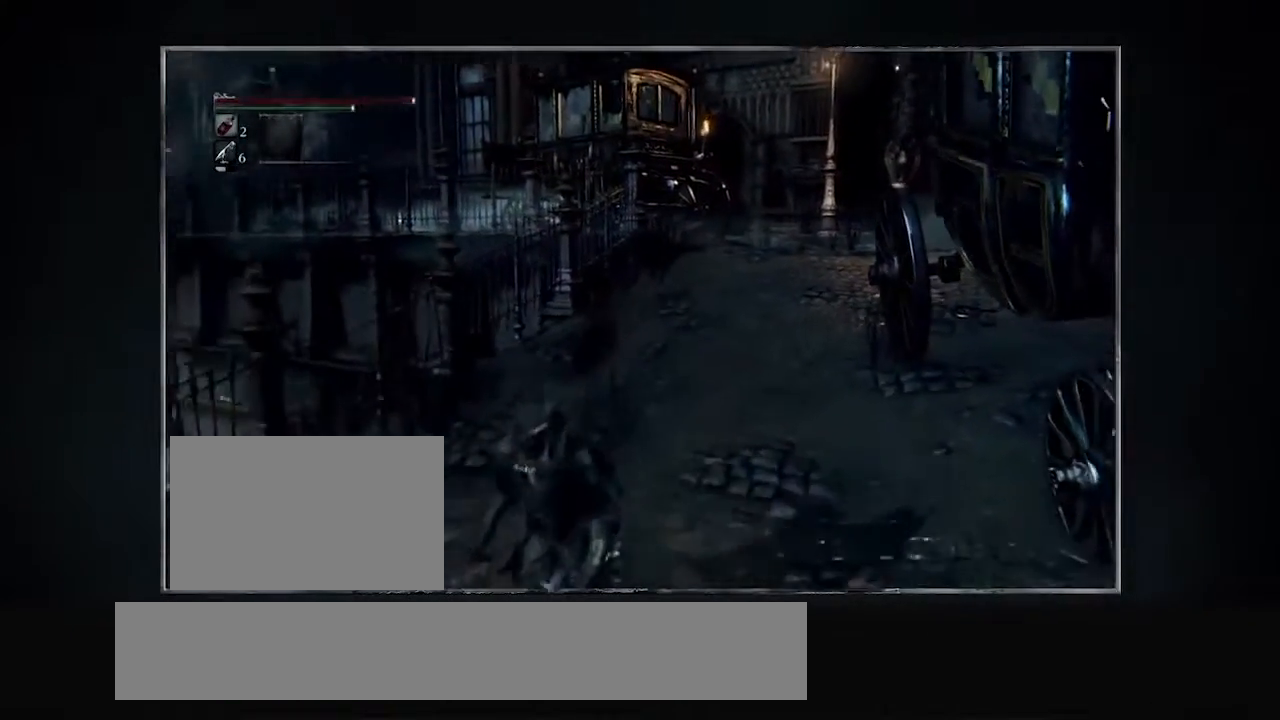
{"buttons": ["L3"]}
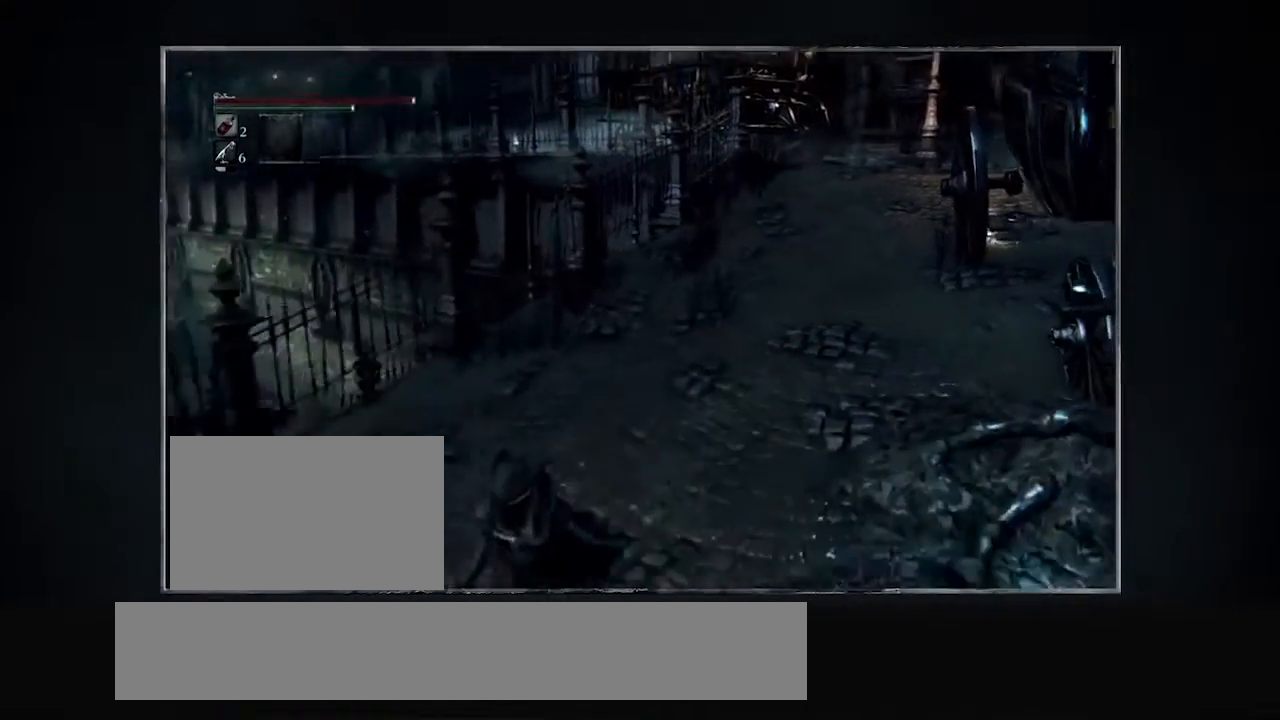
{"buttons": [], "events": [[33, "L3", "up"]]}